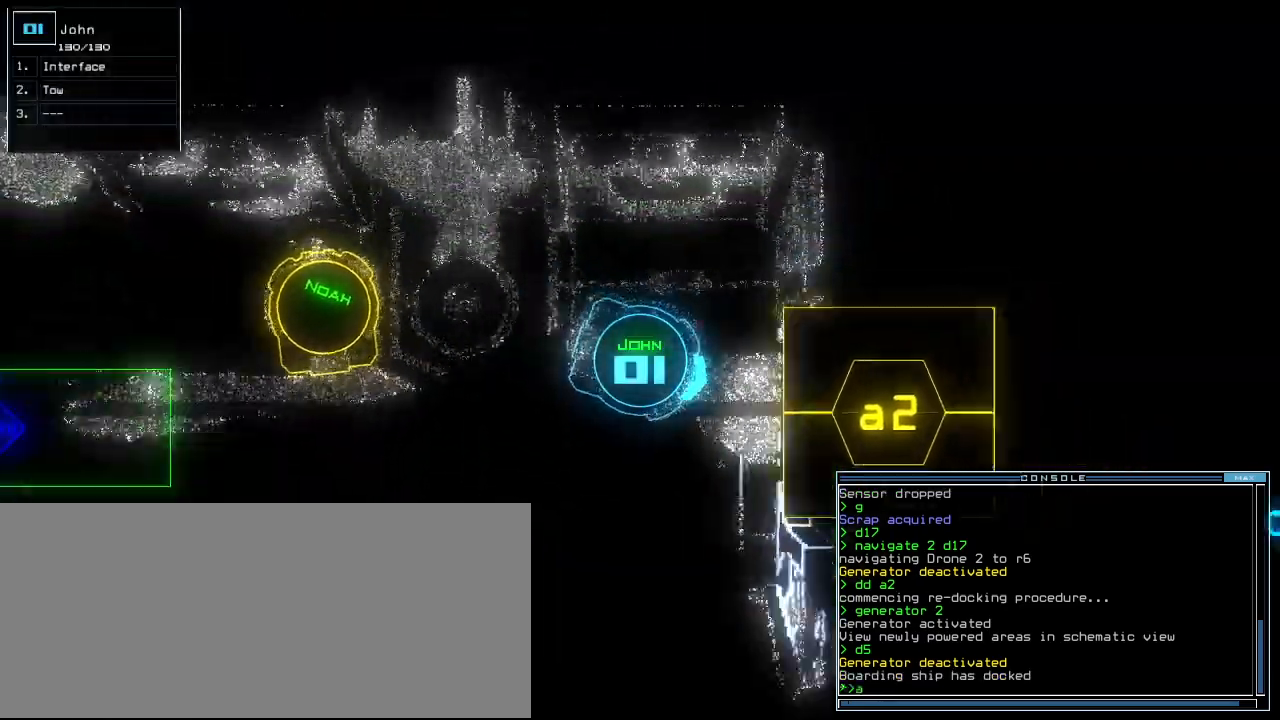
Gameplay with keyboard; each line is a JSON object with the keys held at the frame after it. "events" lists presses ("down") and releases ("up") of ".", "0", "1", "2", "3", "4", "5", "6", "7", "8", "9", "a", "b", "backspace", "c", "caps_lock", "comma", "ctrl_l", "ctrl_r", "d", "down", "e", "equals", "escape", "f", "f8", "g", "h", "i", "j", "k", "l", "left", "m", "minus", "n", "o", "p", "page_down", "page_up", "q", "quote", "r", "return", "right", "s", "semicolon", "shift_l", "shift_r", "space", "t", "tab", "tilde", "u", "up", "v", "w", "x", "y" and "z" between this image and that frame as [ms after this image, input, new state], when the widget could be followed in between. No other keys are recorded. Mouse input is not recorded.
{"keys": ["left", "up"], "events": [[20, "r", "down"], [80, "a", "up"], [100, "r", "up"], [200, "return", "down"], [340, "return", "up"], [400, "left", "down"]]}
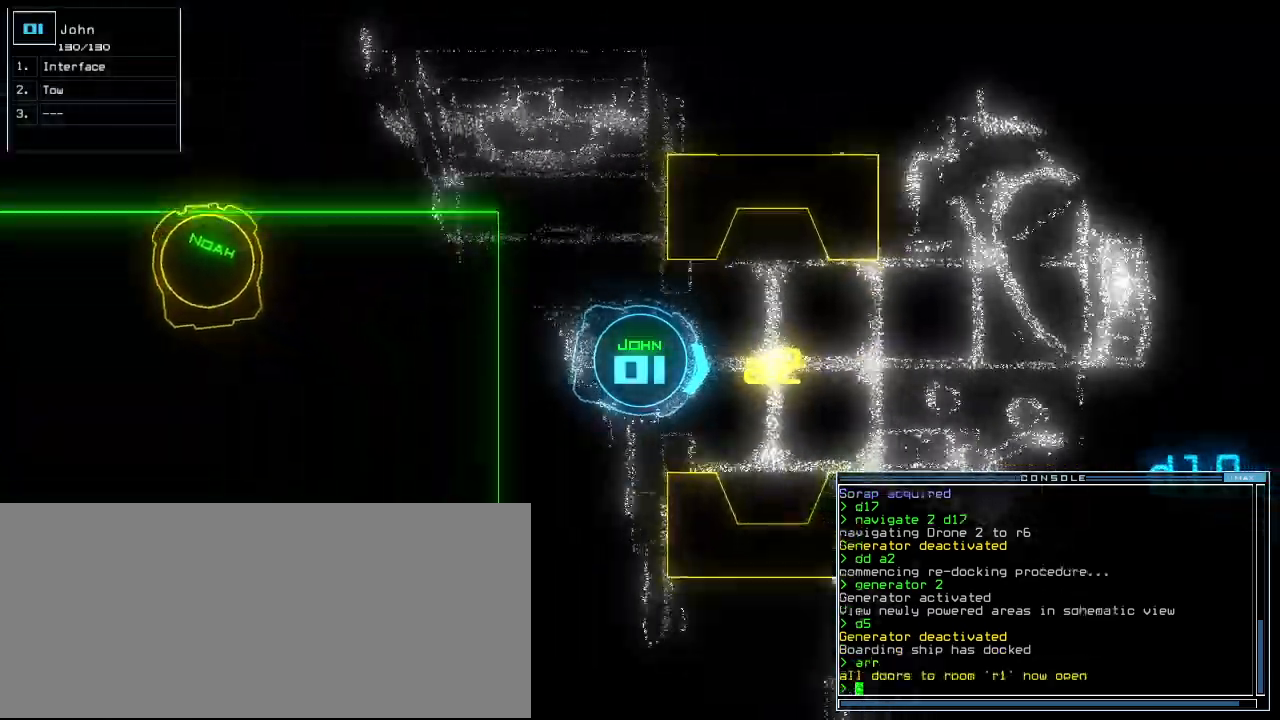
{"keys": ["down", "r"], "events": [[100, "left", "up"], [180, "up", "up"], [260, "down", "down"], [480, "r", "down"]]}
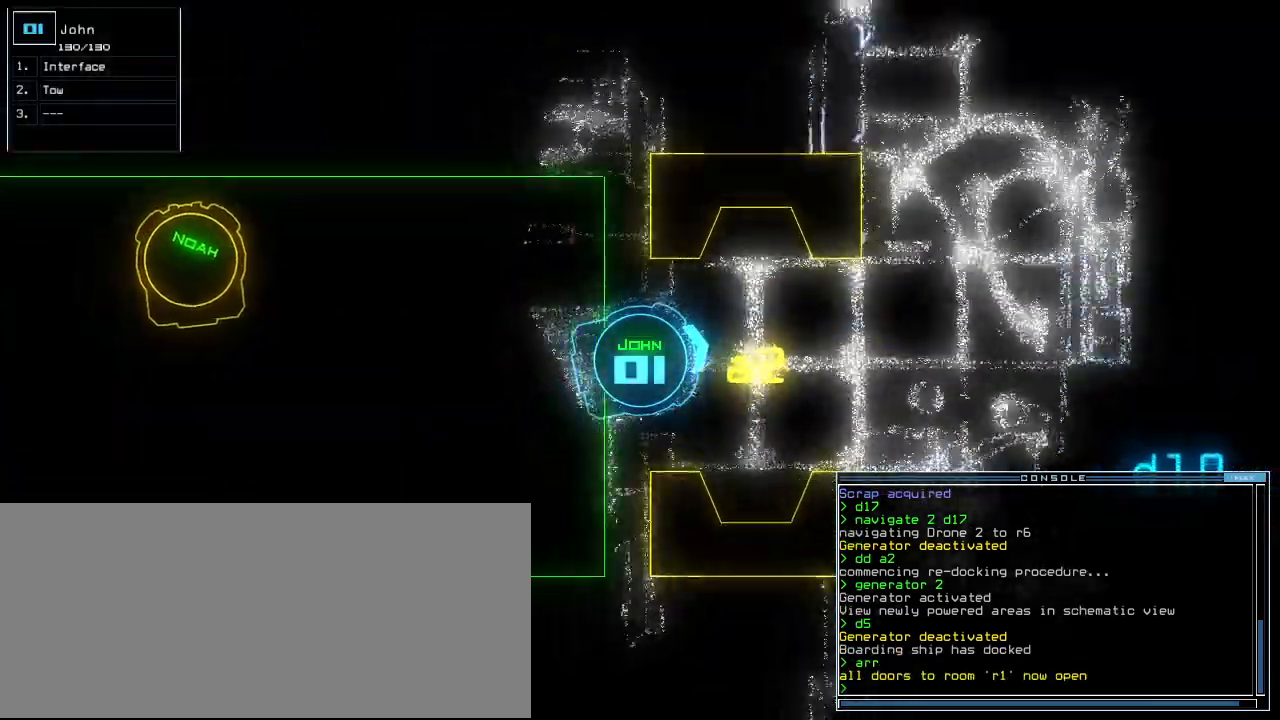
{"keys": ["down"], "events": [[80, "a", "down"], [120, "r", "up"], [200, "a", "up"], [400, "return", "down"], [500, "return", "up"]]}
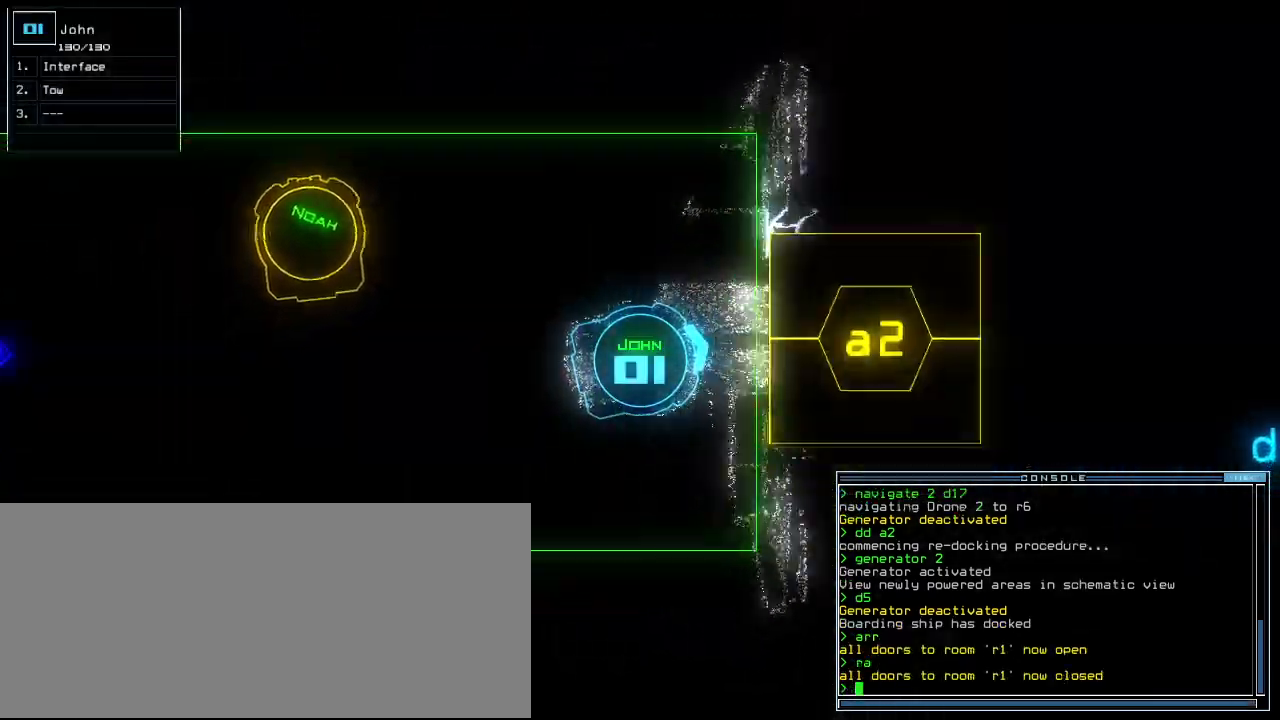
{"keys": ["space", "up"], "events": [[60, "down", "up"], [160, "space", "down"], [240, "space", "up"], [480, "space", "down"], [500, "up", "down"]]}
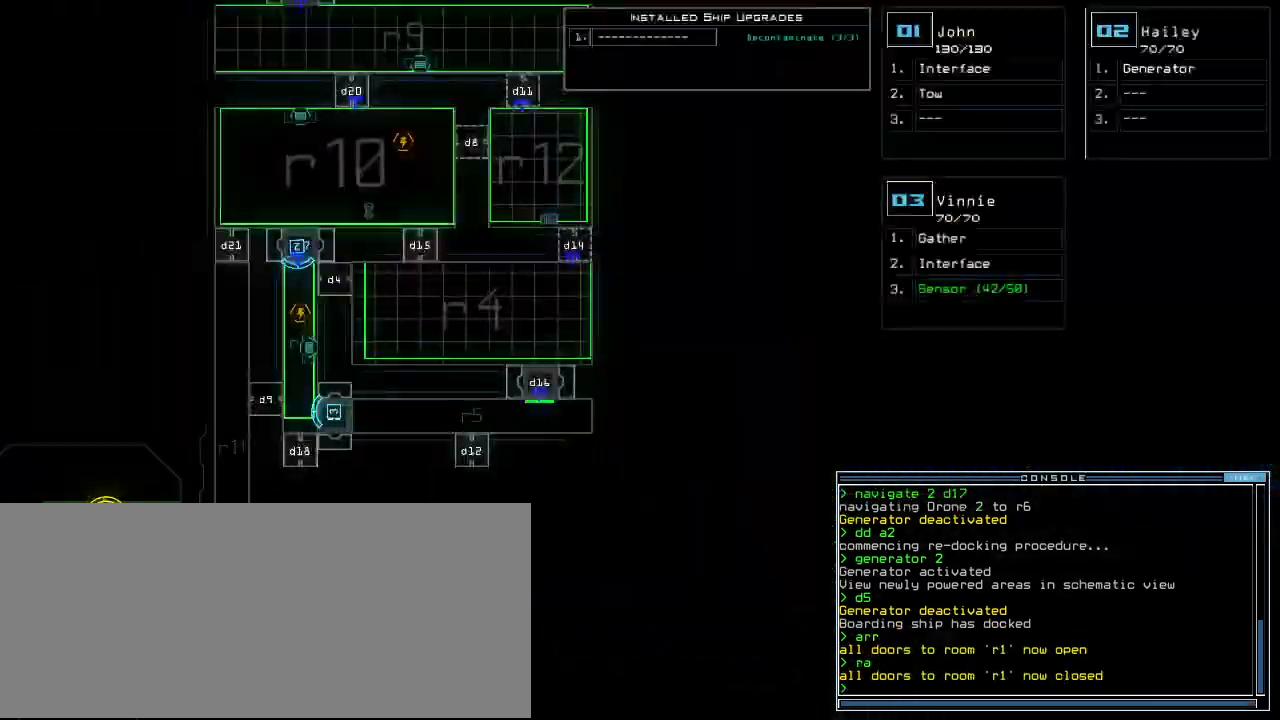
{"keys": ["up"], "events": [[20, "left", "down"], [40, "space", "up"], [480, "left", "up"]]}
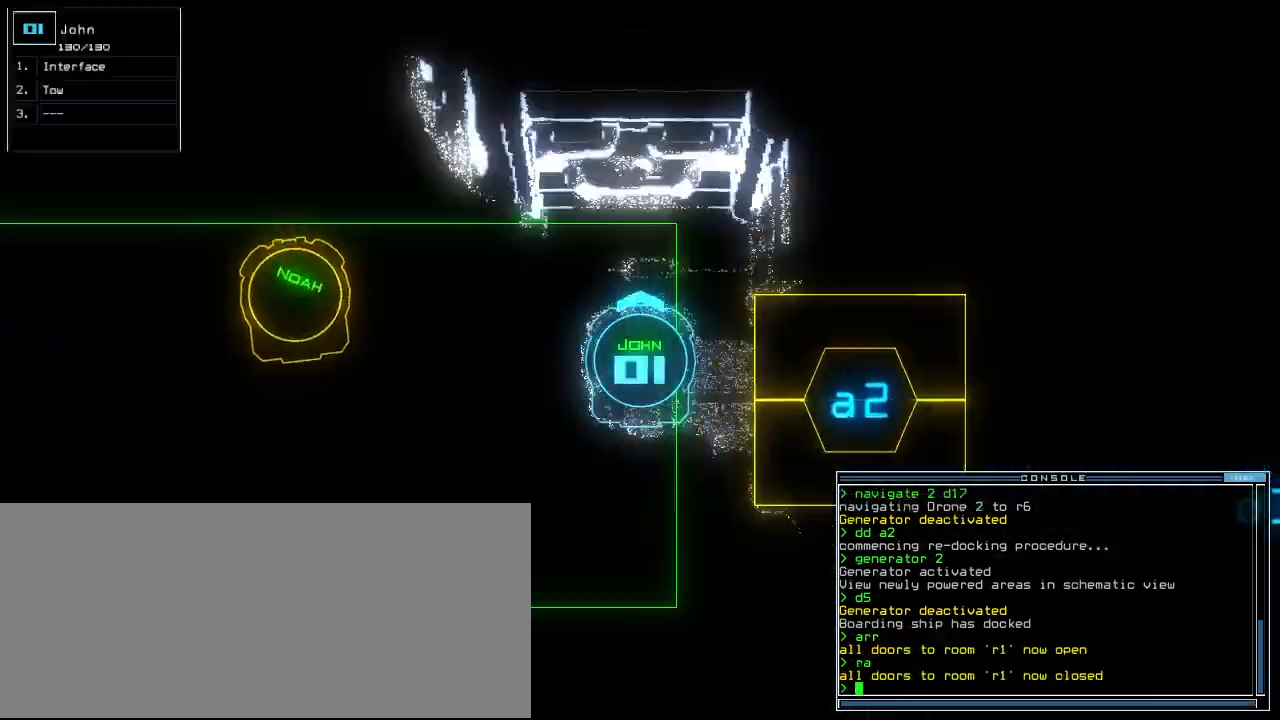
{"keys": [], "events": [[100, "up", "up"]]}
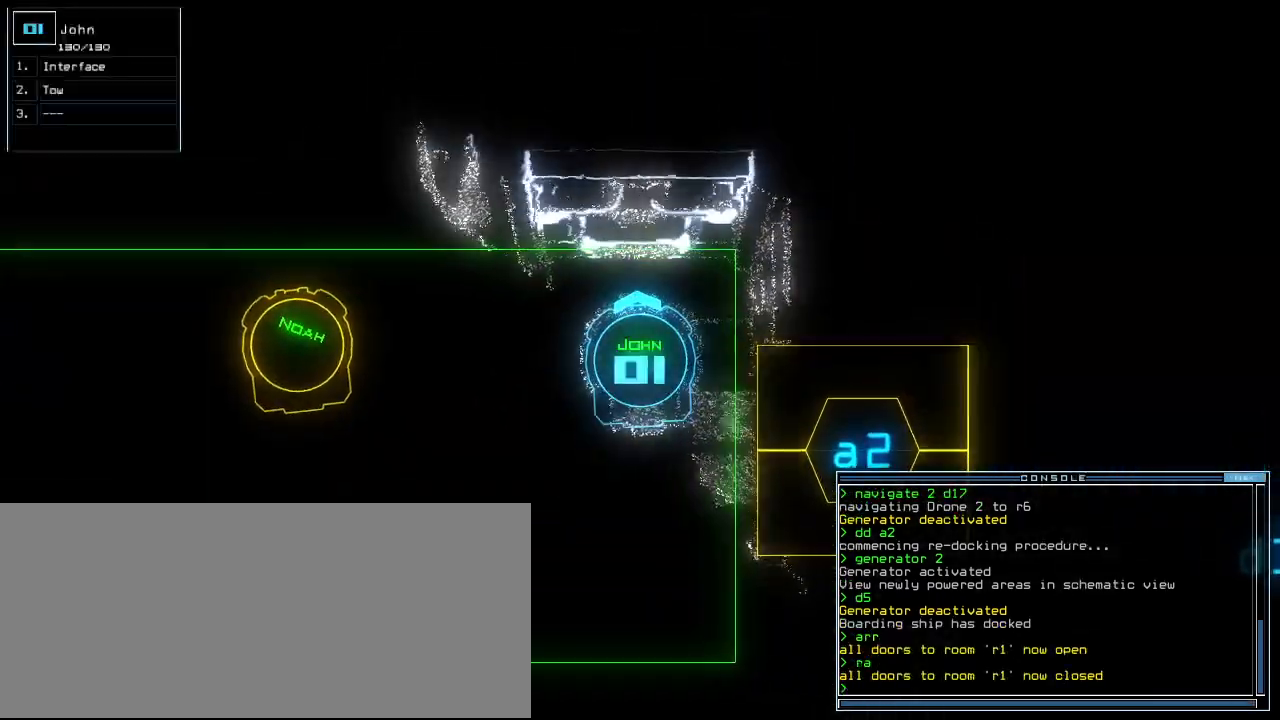
{"keys": [], "events": []}
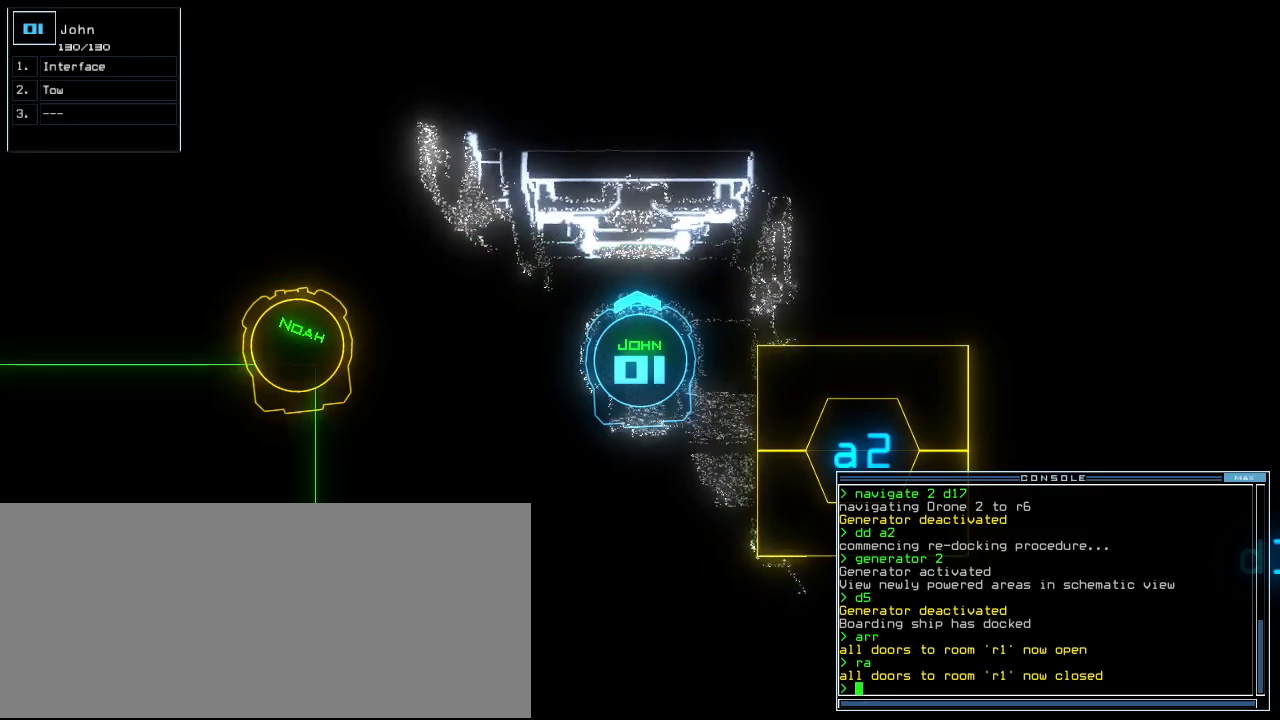
{"keys": [], "events": [[360, "space", "down"], [440, "space", "up"]]}
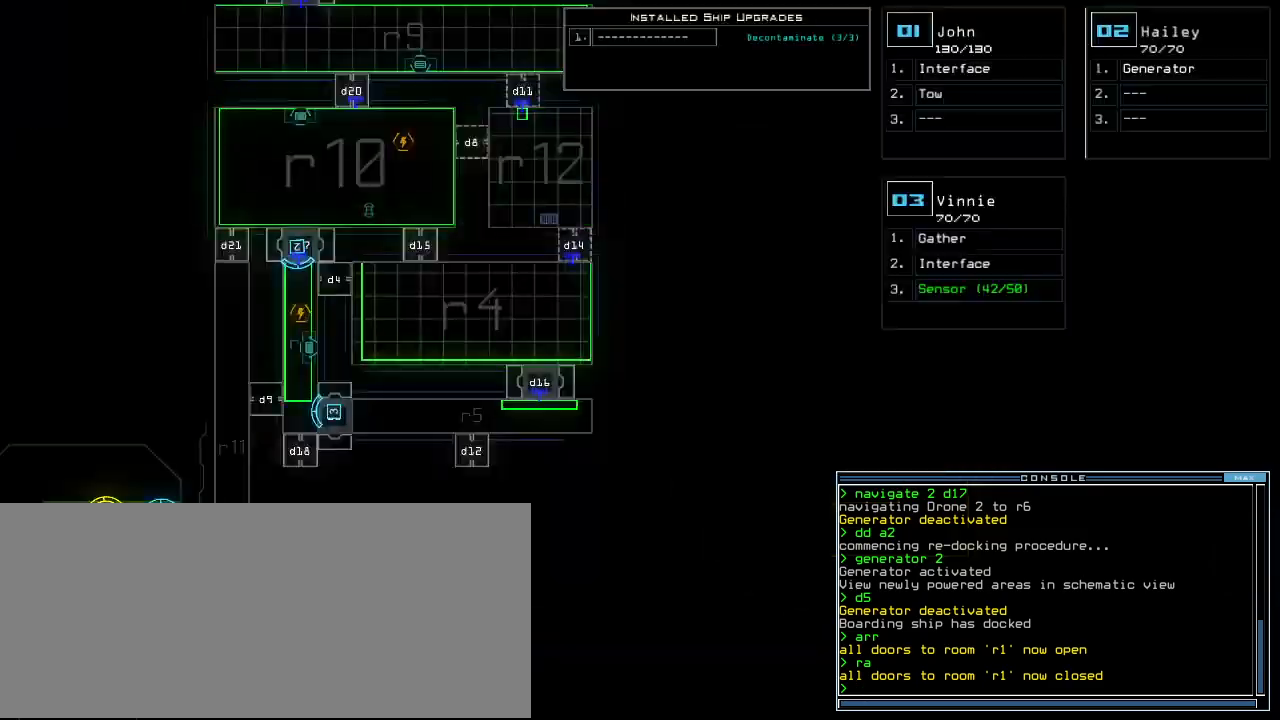
{"keys": [], "events": [[340, "a", "down"], [400, "r", "down"], [480, "a", "up"], [500, "r", "up"]]}
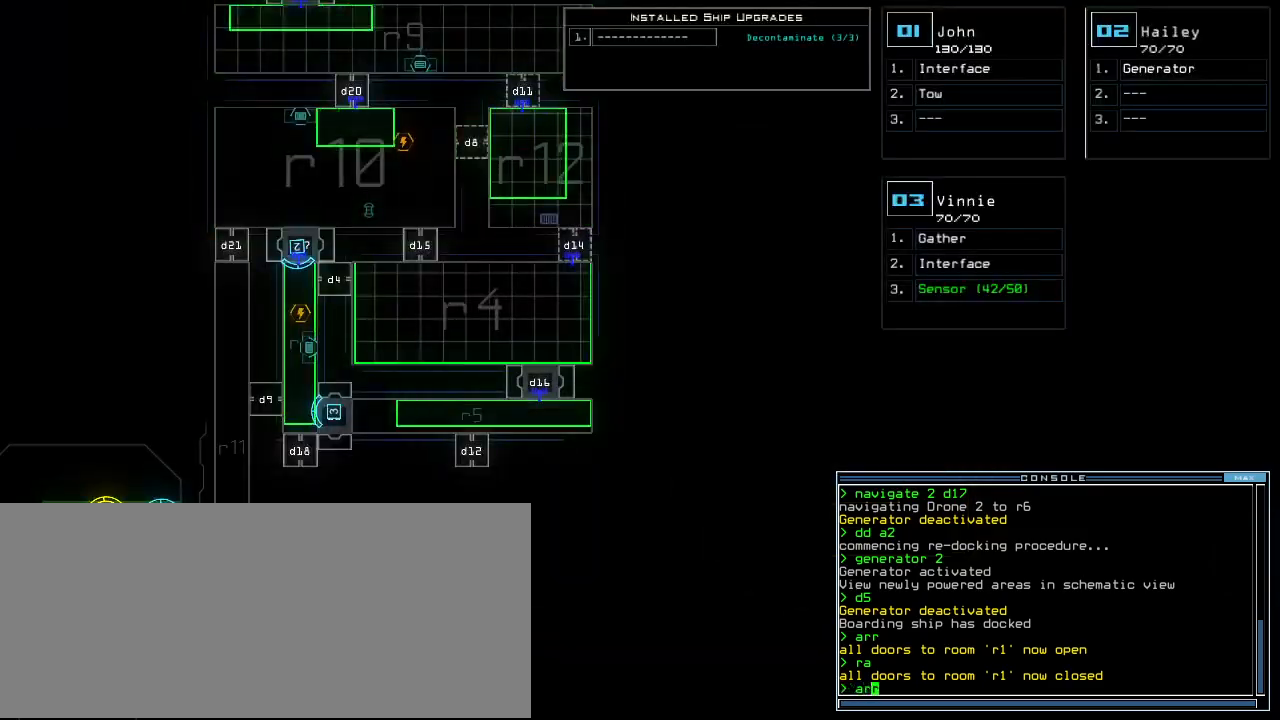
{"keys": ["return"], "events": [[500, "return", "down"]]}
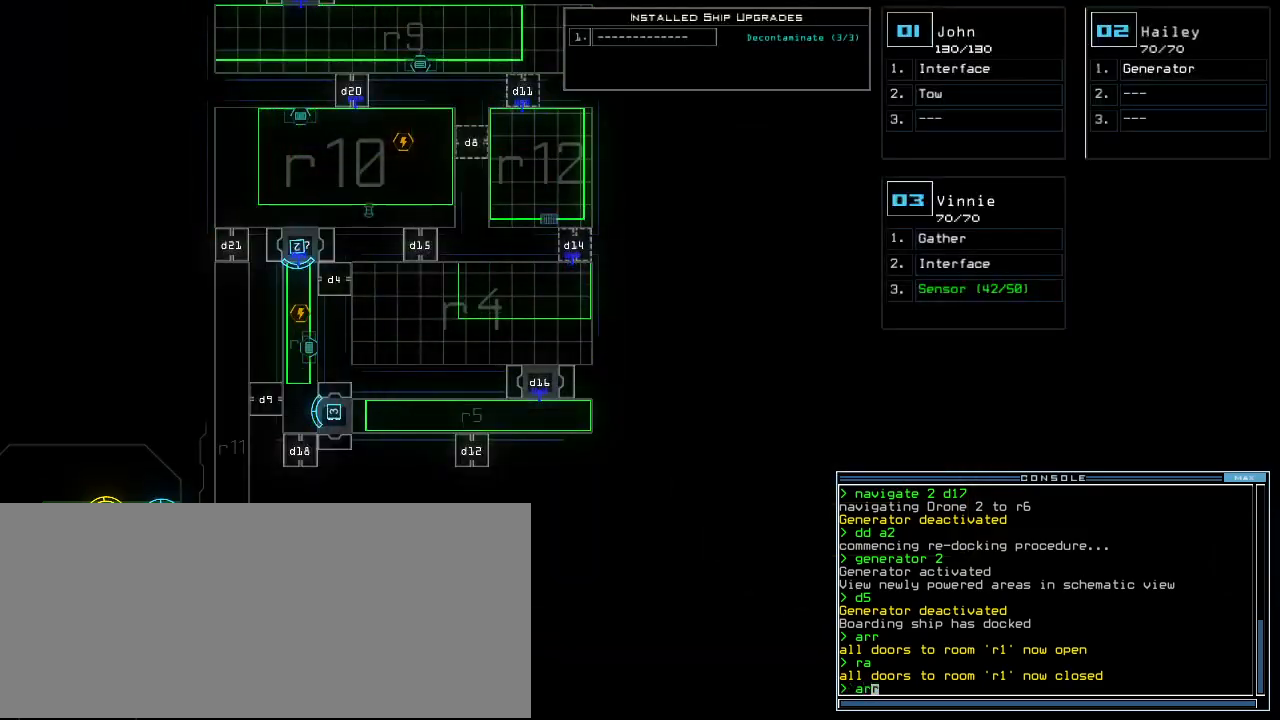
{"keys": [], "events": [[40, "return", "up"], [120, "space", "down"], [220, "space", "up"]]}
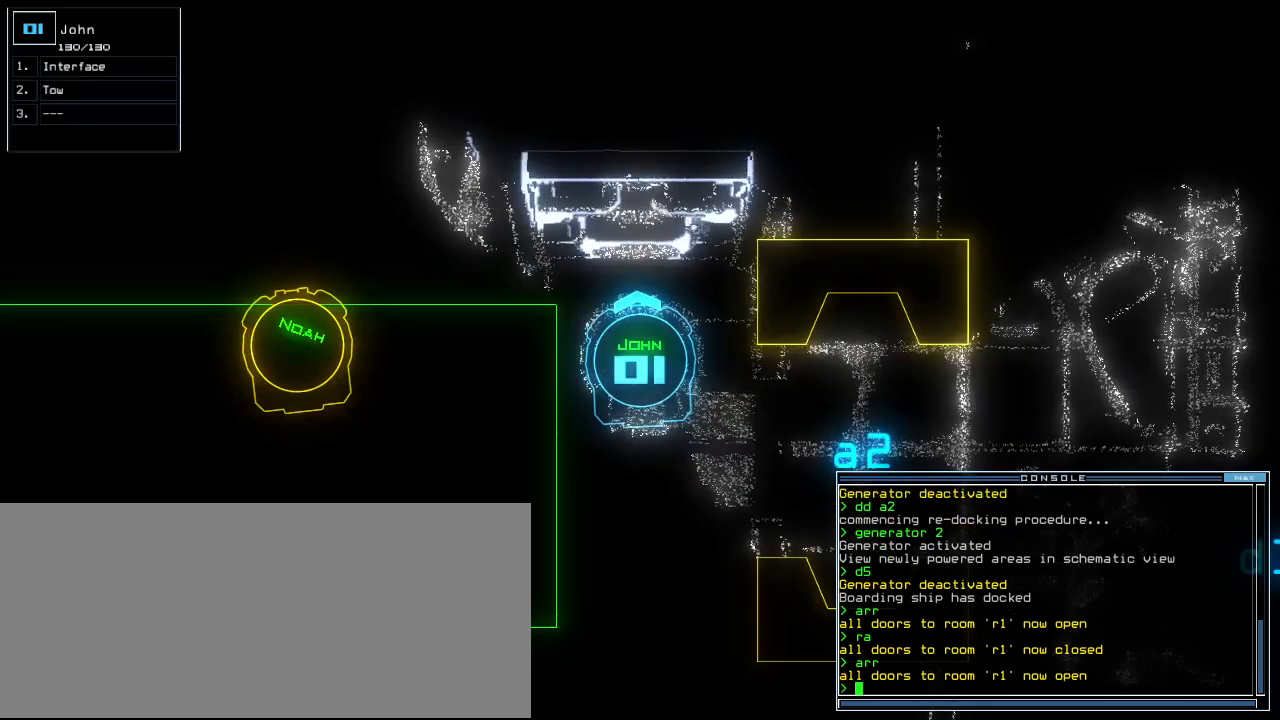
{"keys": [], "events": [[60, "r", "down"], [120, "a", "down"], [140, "r", "up"], [220, "a", "up"]]}
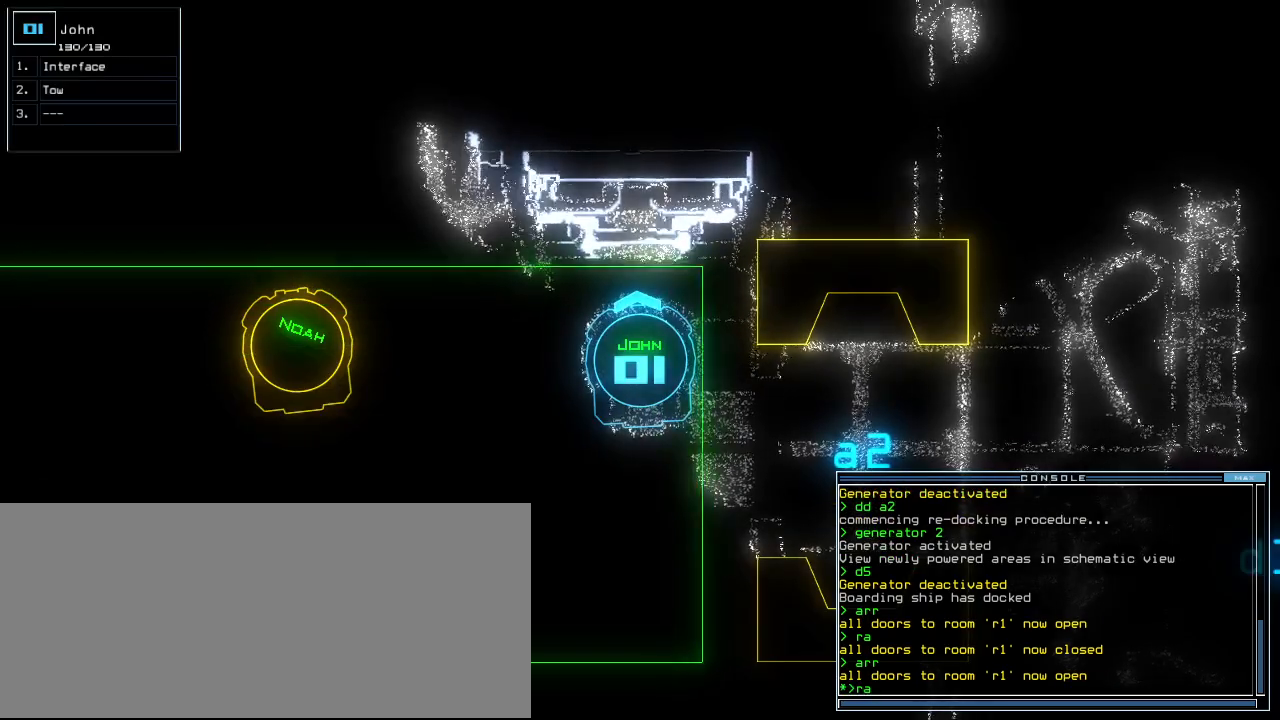
{"keys": [], "events": []}
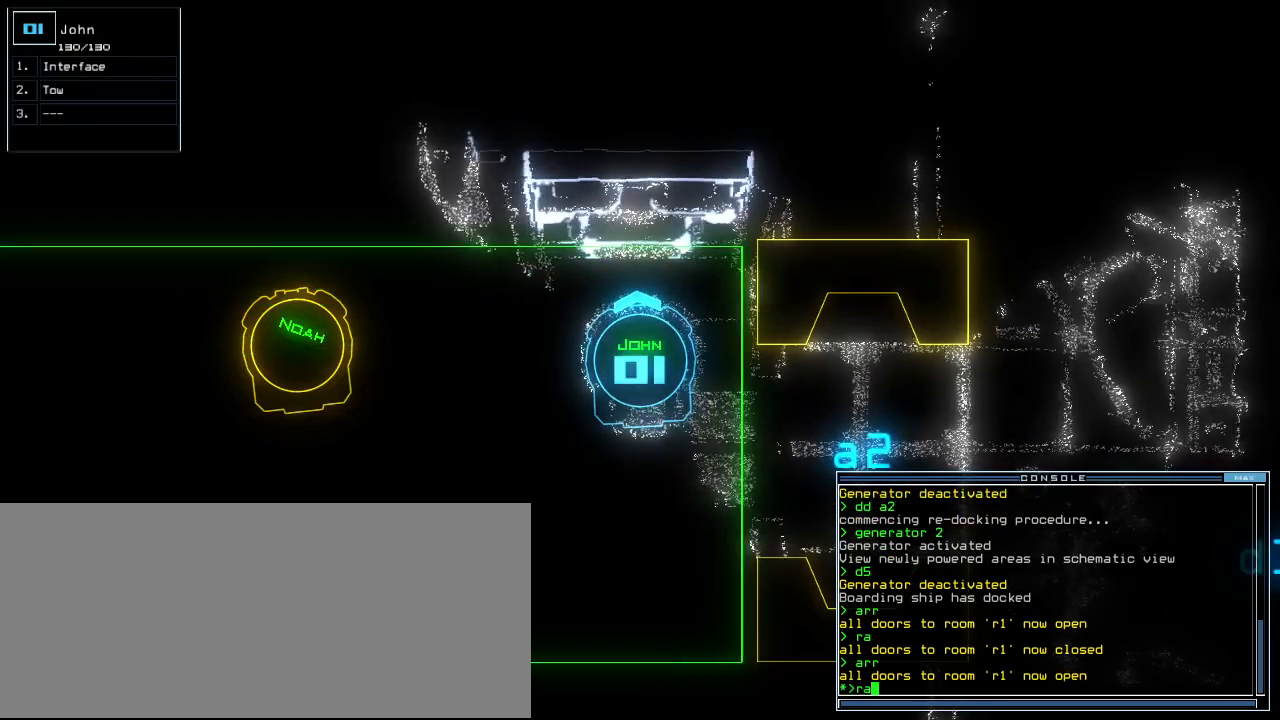
{"keys": [], "events": []}
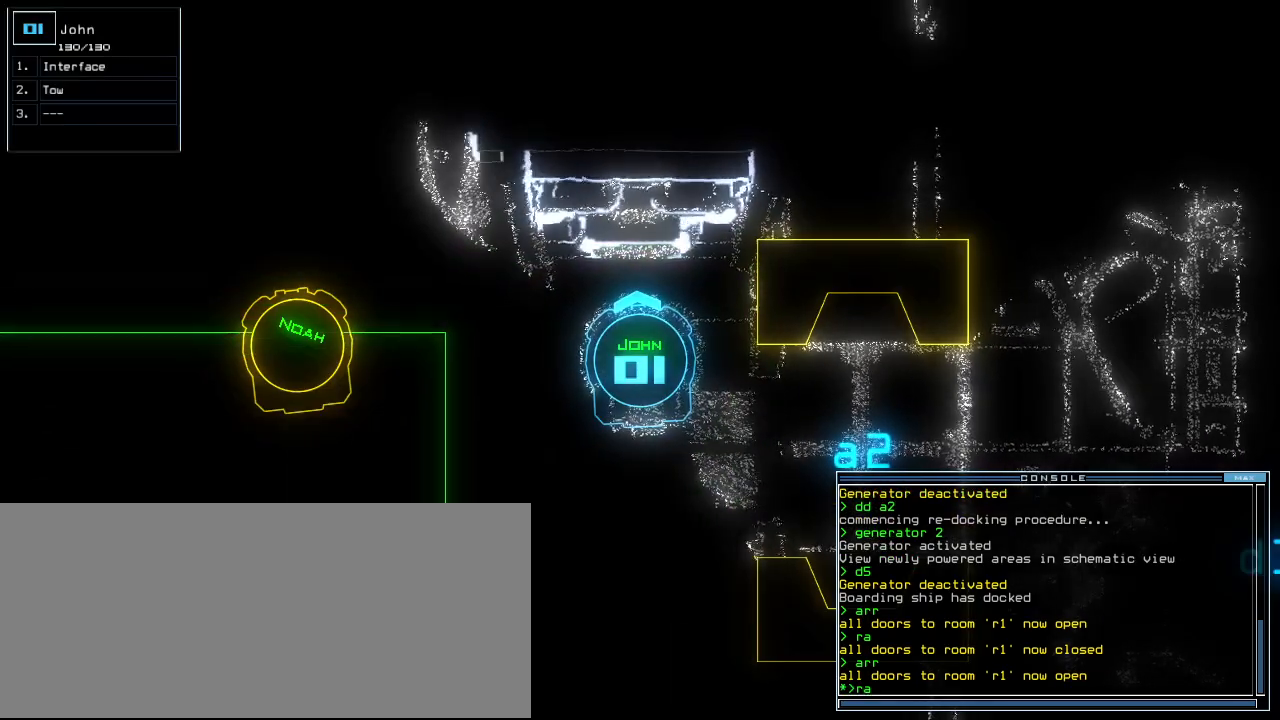
{"keys": [], "events": [[360, "escape", "down"], [500, "escape", "up"]]}
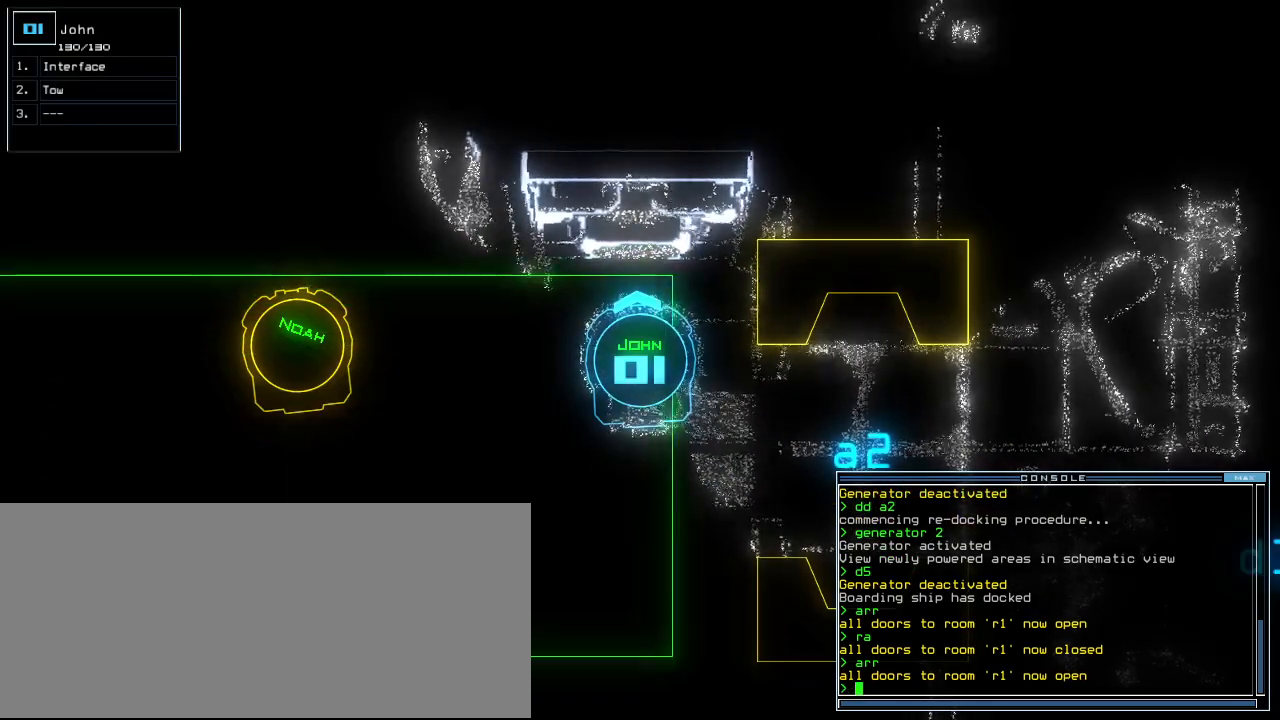
{"keys": [], "events": [[20, "space", "down"], [100, "space", "up"]]}
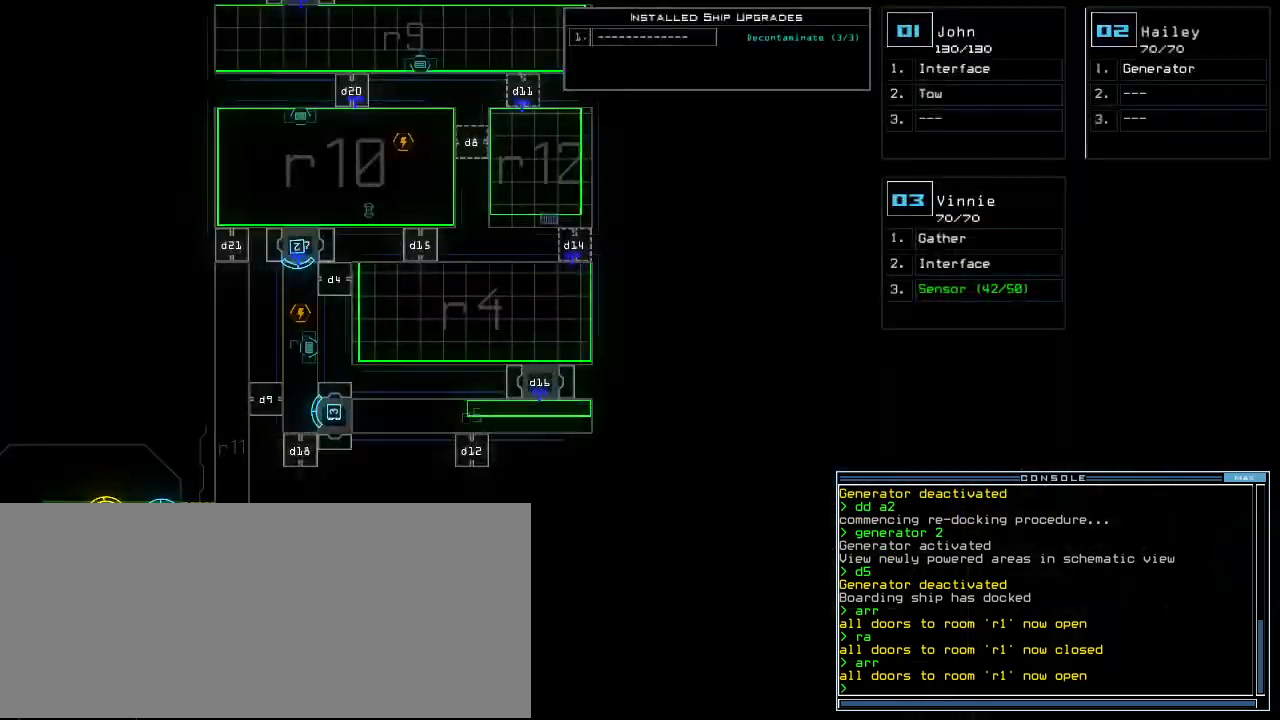
{"keys": [], "events": []}
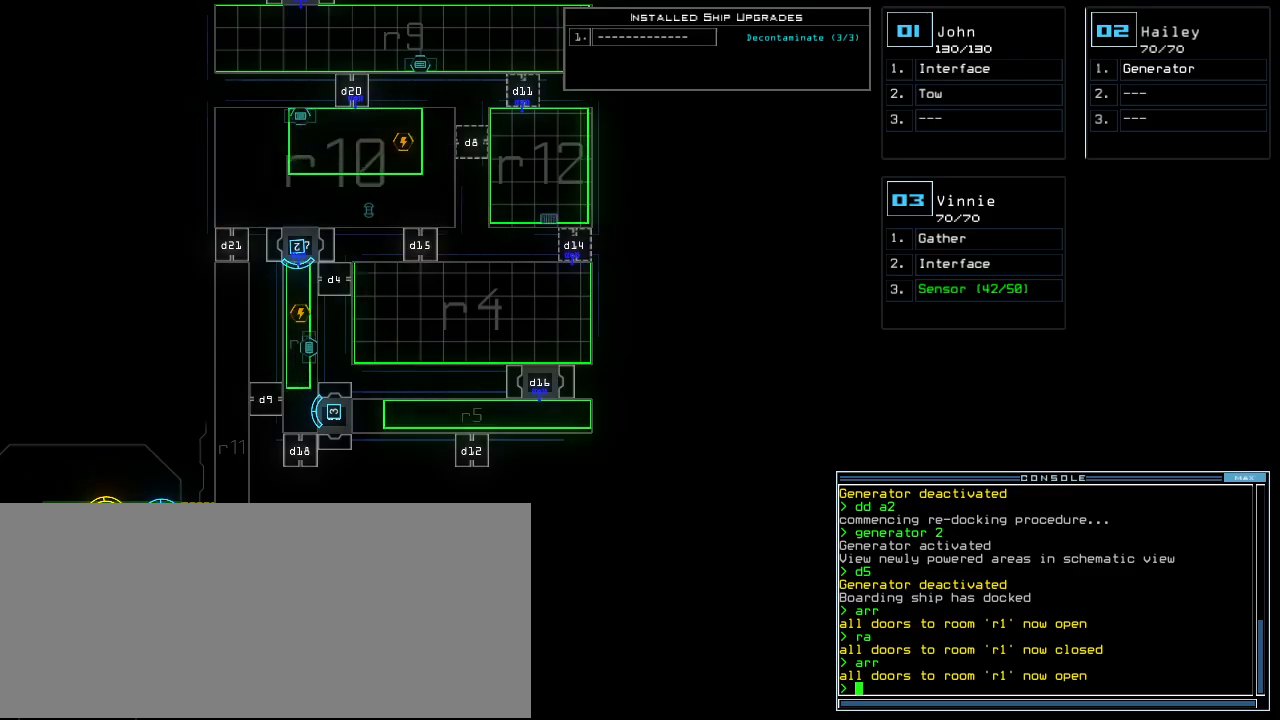
{"keys": ["up"], "events": [[20, "2", "down"], [20, "up", "down"], [80, "2", "up"]]}
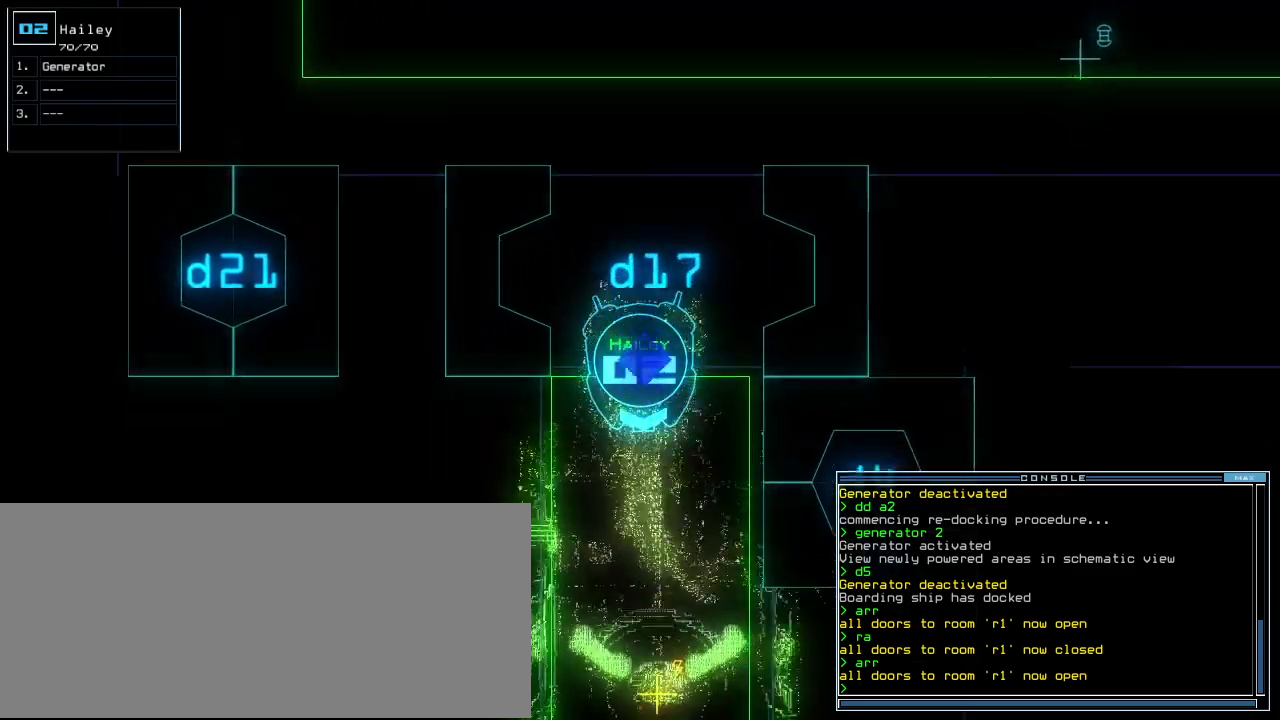
{"keys": ["up"], "events": []}
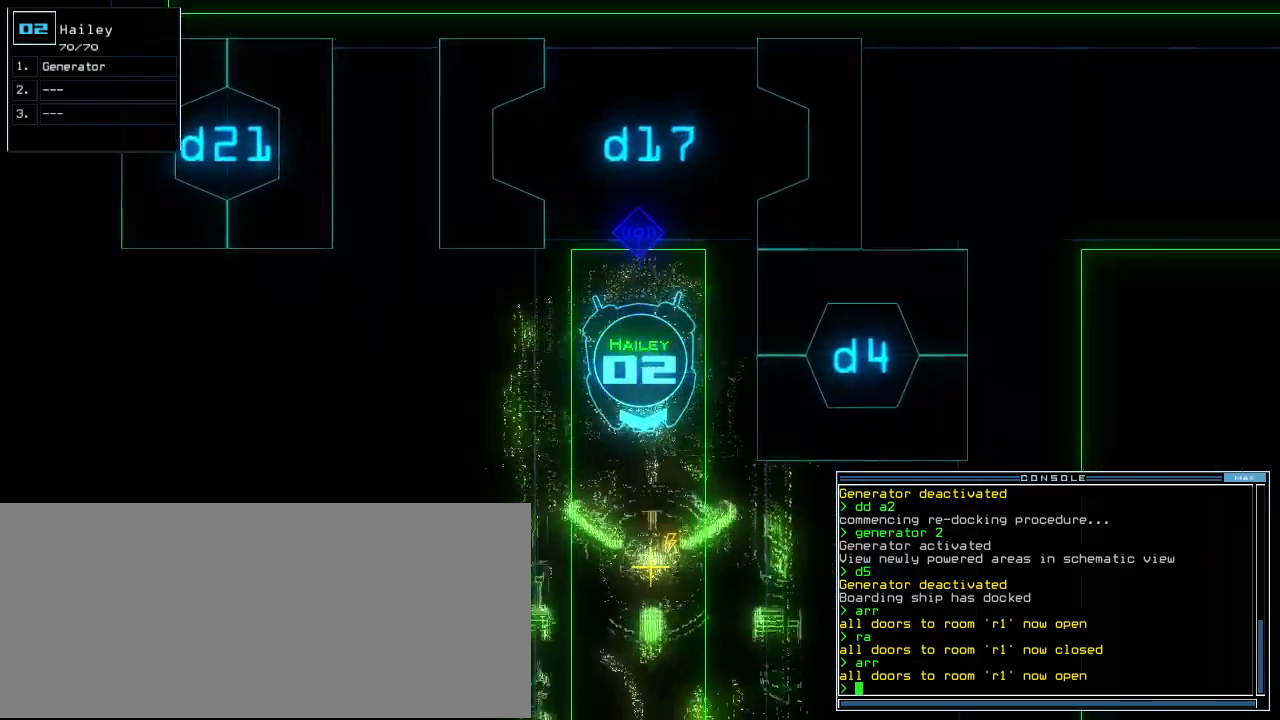
{"keys": [], "events": [[200, "g", "down"], [320, "g", "up"], [380, "return", "down"], [460, "up", "up"], [480, "return", "up"]]}
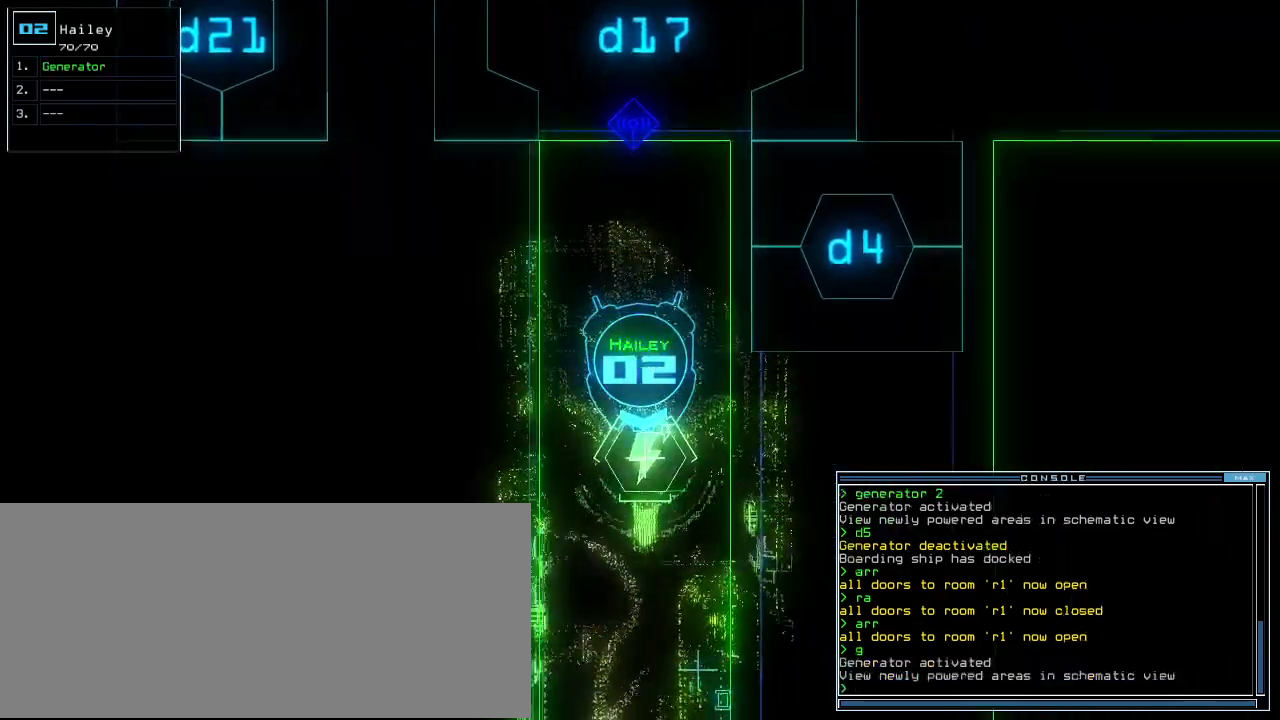
{"keys": ["up"], "events": [[40, "3", "down"], [80, "return", "down"], [80, "up", "down"], [100, "3", "up"], [160, "return", "up"]]}
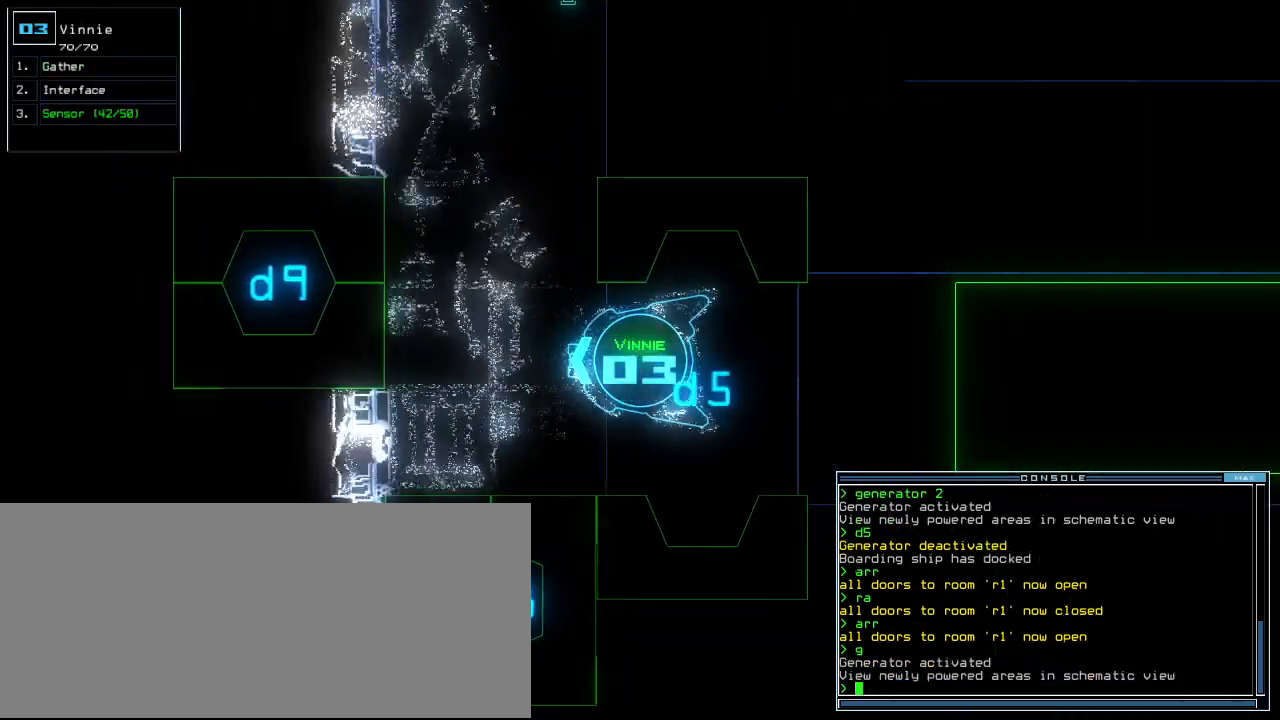
{"keys": ["right", "up"], "events": [[140, "right", "down"], [200, "right", "up"], [280, "right", "down"]]}
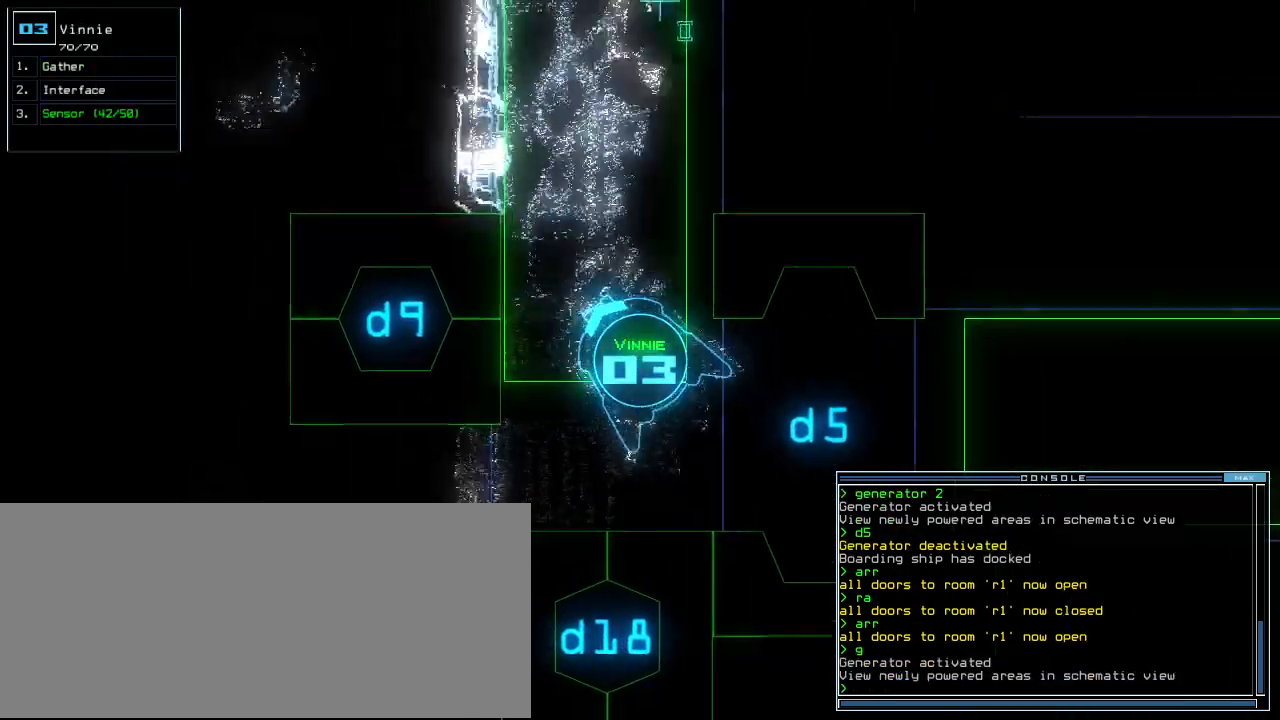
{"keys": ["up"], "events": [[120, "c", "down"], [180, "c", "up"], [200, "right", "up"], [220, "c", "down"], [320, "c", "up"], [320, "return", "down"], [460, "return", "up"]]}
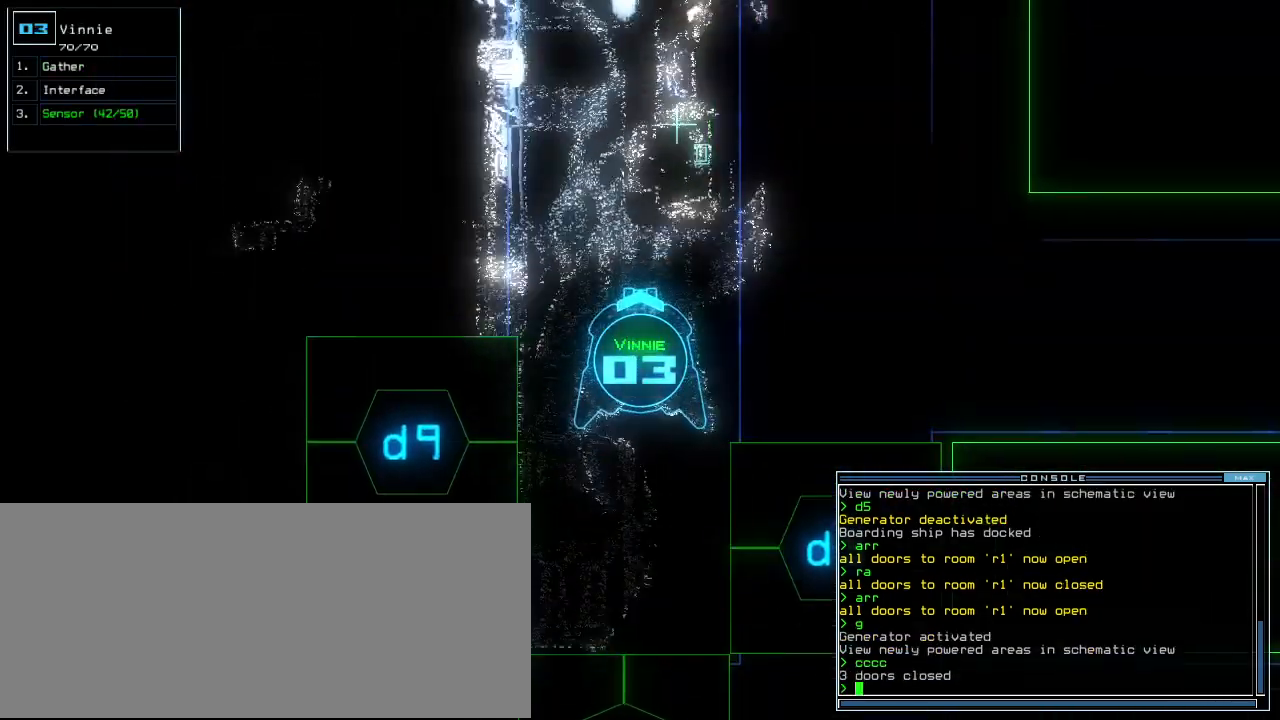
{"keys": [], "events": [[360, "r", "down"], [400, "up", "up"], [420, "r", "up"]]}
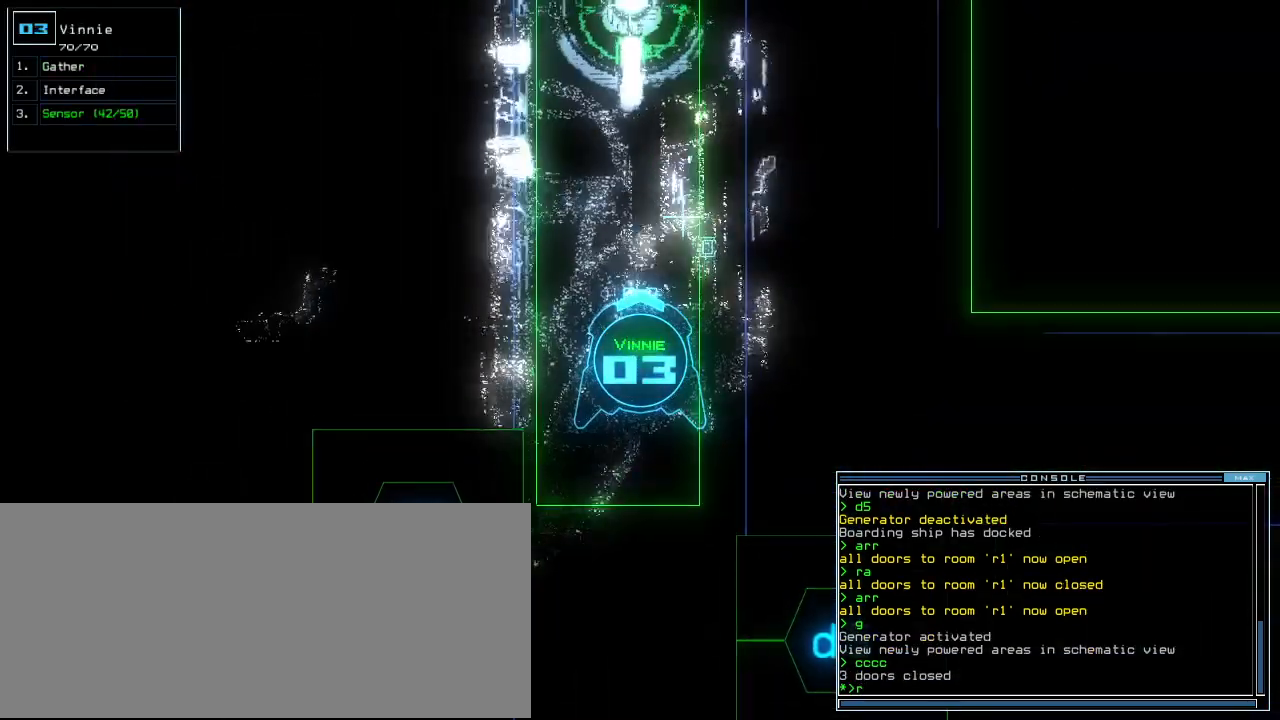
{"keys": ["space"], "events": [[40, "v", "down"], [100, "return", "down"], [120, "v", "up"], [160, "return", "up"], [420, "space", "down"]]}